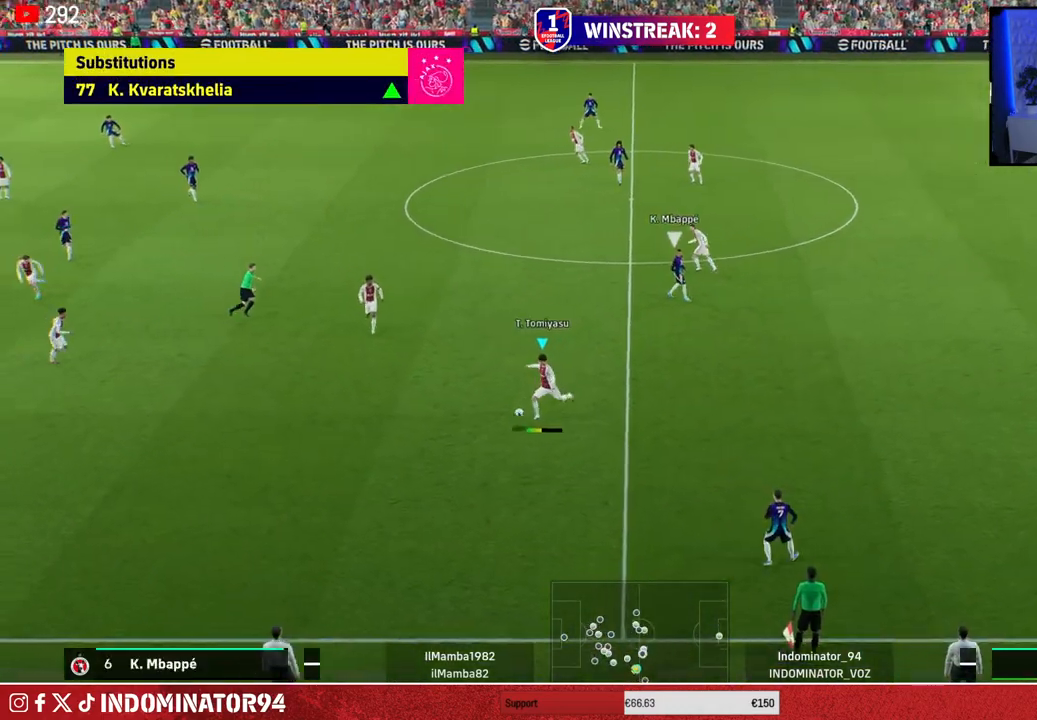
Gameplay with a controller (PlayStation layout); each line is a JSON object with the inputs held at the frame after it. "events" lists button and stick changes between this image and that frame as [ms after this image, input, new state], when the widget could be followed in between.
{"buttons": [], "left_stick": "up-left", "right_stick": "center", "events": [[400, "left_stick", "up-left"]]}
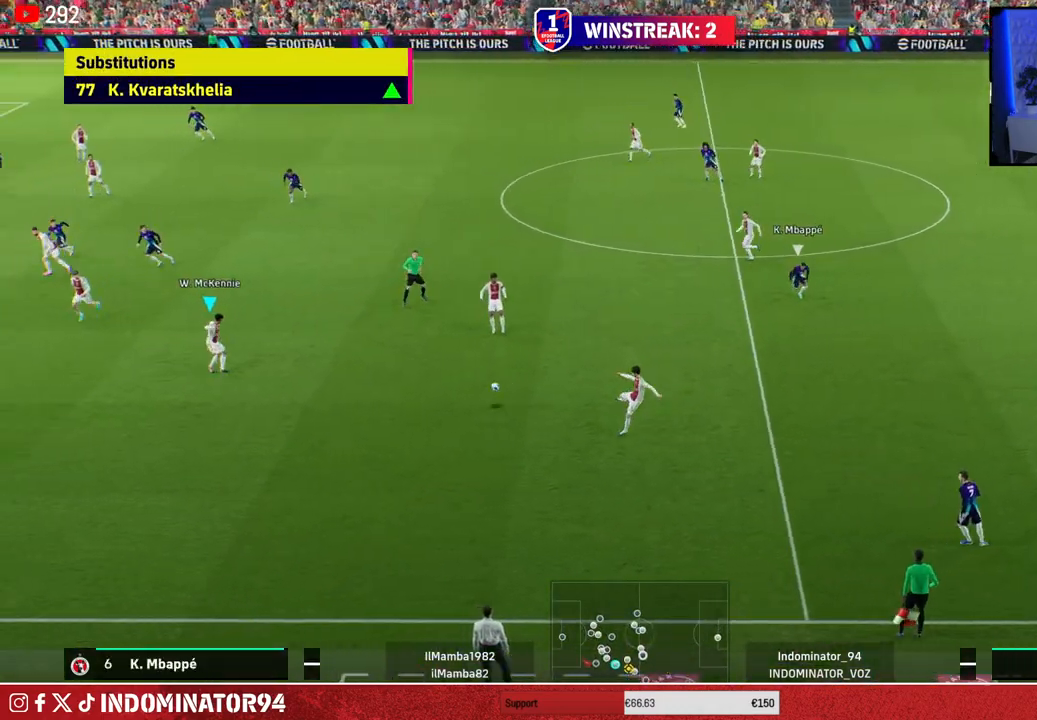
{"buttons": [], "left_stick": "up-right", "right_stick": "center", "events": [[133, "left_stick", "up-right"], [200, "CROSS", "down"], [200, "L1", "down"], [300, "CROSS", "up"], [317, "L1", "up"]]}
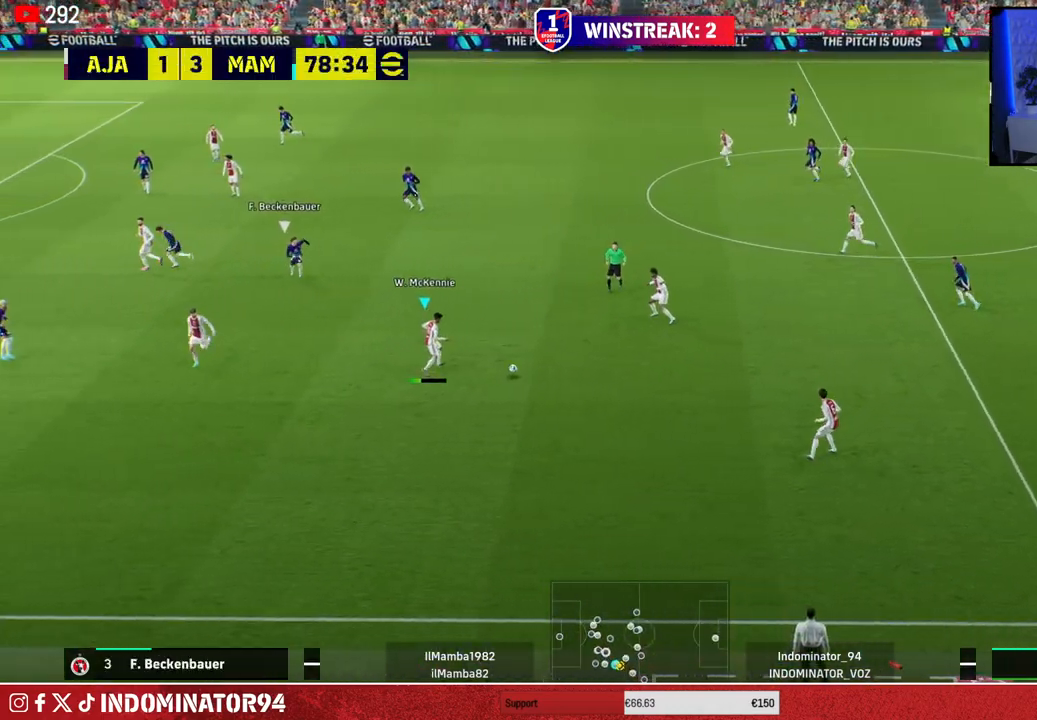
{"buttons": [], "left_stick": "up-left", "right_stick": "center", "events": [[67, "left_stick", "up-left"]]}
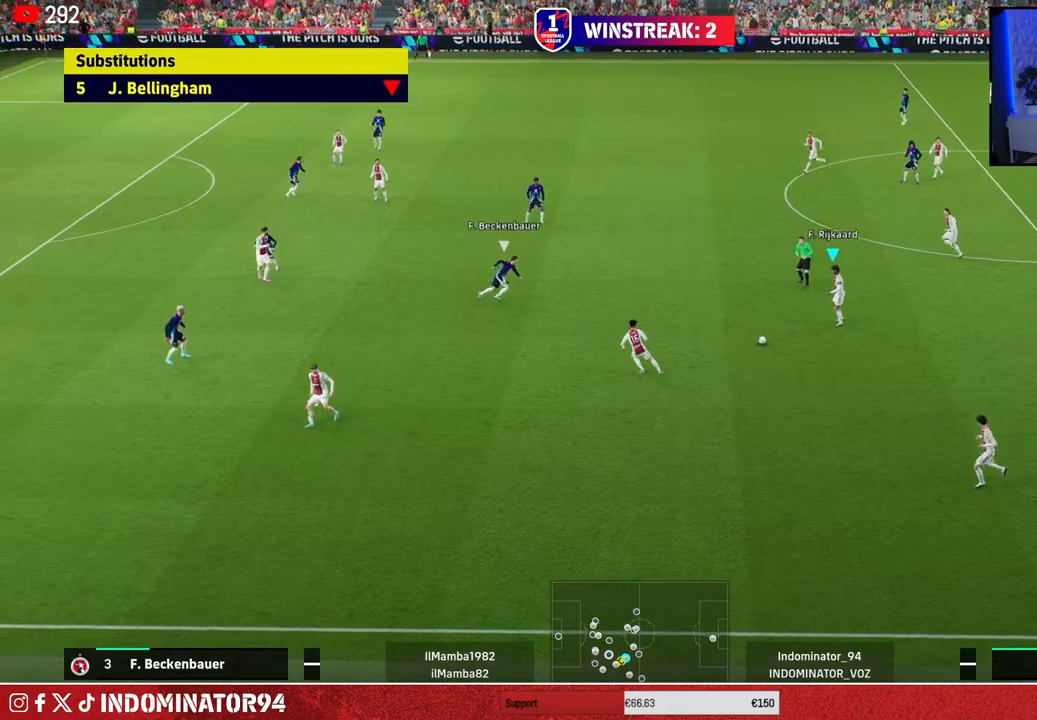
{"buttons": [], "left_stick": "up", "right_stick": "center", "events": [[167, "TRIANGLE", "down"], [217, "left_stick", "up"], [333, "TRIANGLE", "up"]]}
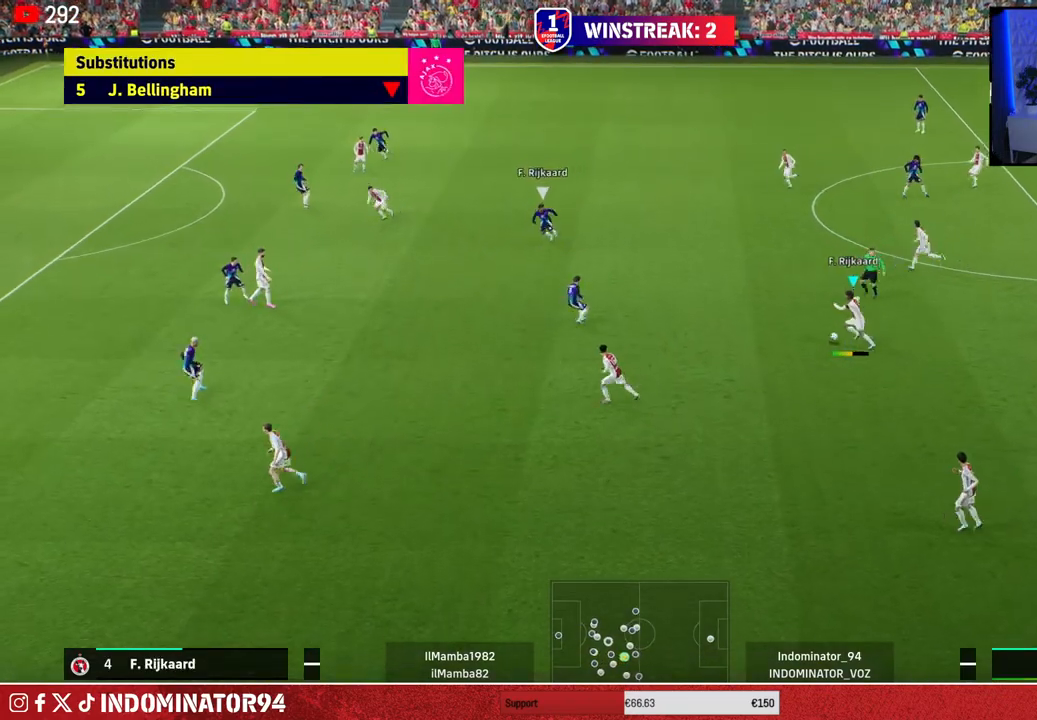
{"buttons": [], "left_stick": "up-left", "right_stick": "center", "events": [[250, "left_stick", "up-left"]]}
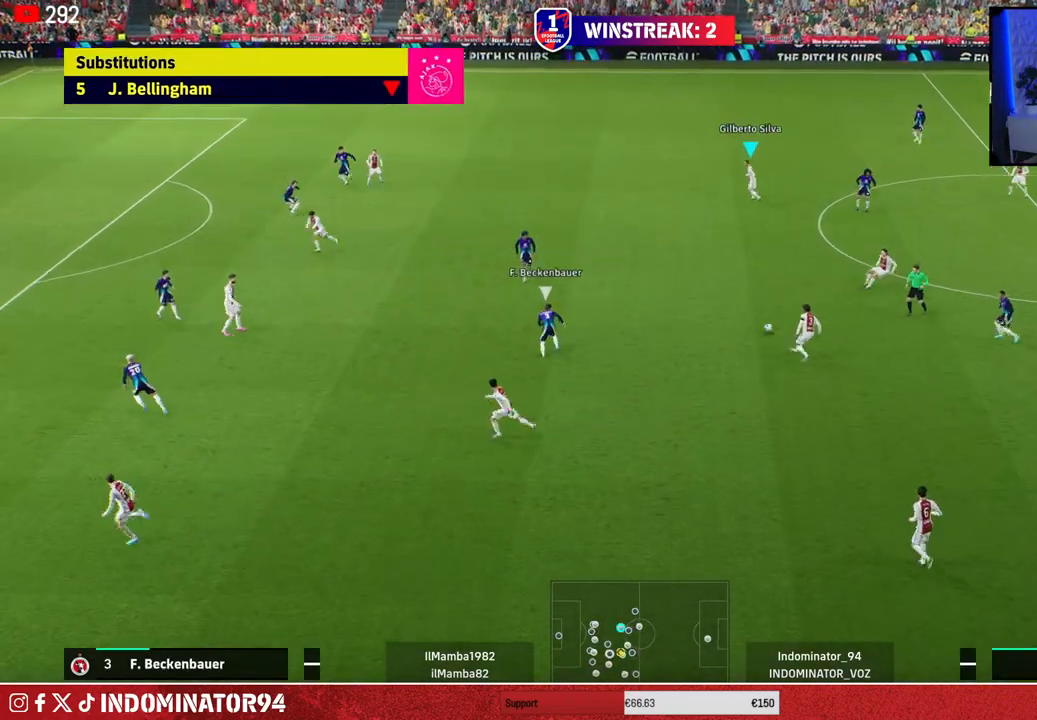
{"buttons": [], "left_stick": "left", "right_stick": "center", "events": [[500, "left_stick", "left"]]}
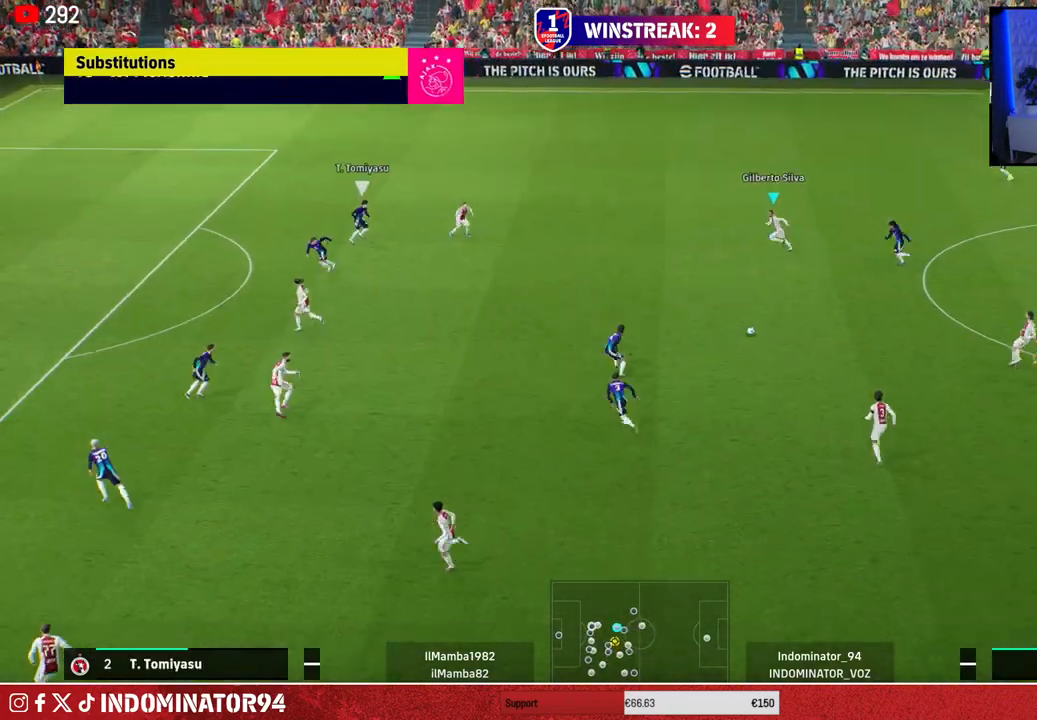
{"buttons": [], "left_stick": "left", "right_stick": "center", "events": []}
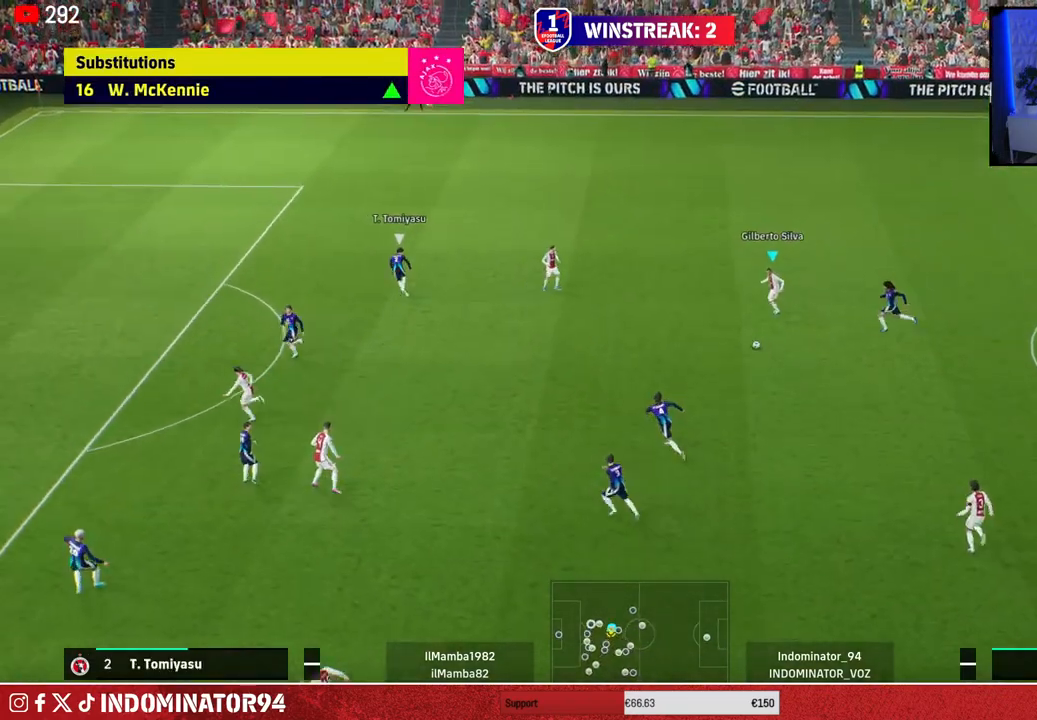
{"buttons": ["R1"], "left_stick": "left", "right_stick": "center", "events": [[167, "R1", "down"]]}
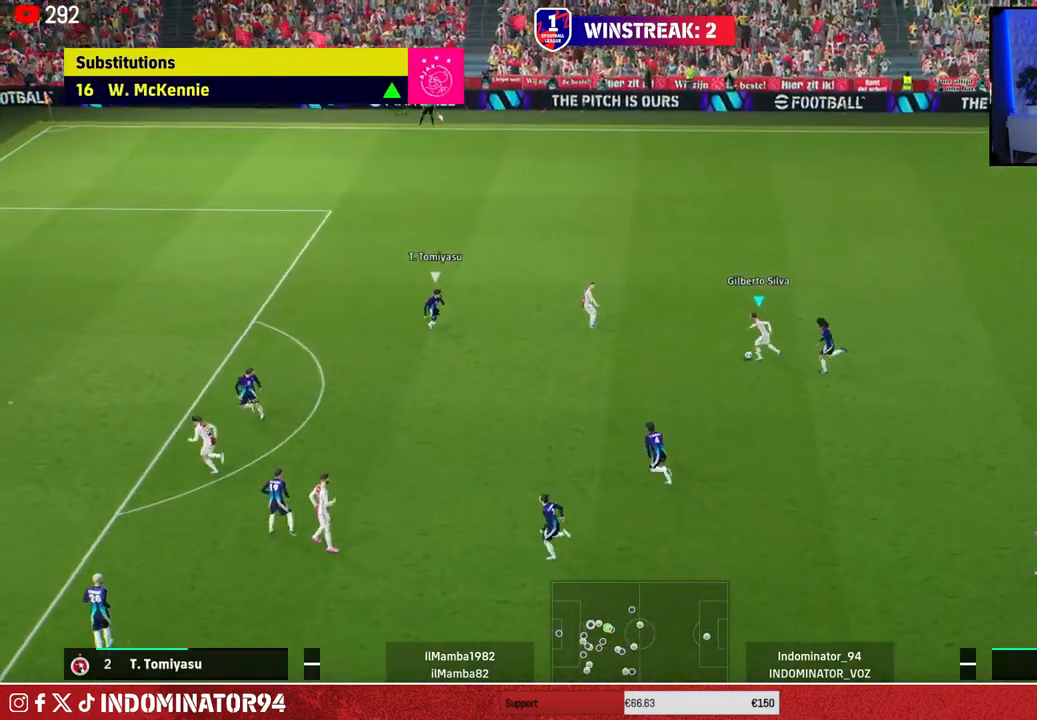
{"buttons": ["TRIANGLE"], "left_stick": "up-left", "right_stick": "center", "events": [[183, "R1", "up"], [417, "TRIANGLE", "down"], [417, "left_stick", "up-left"]]}
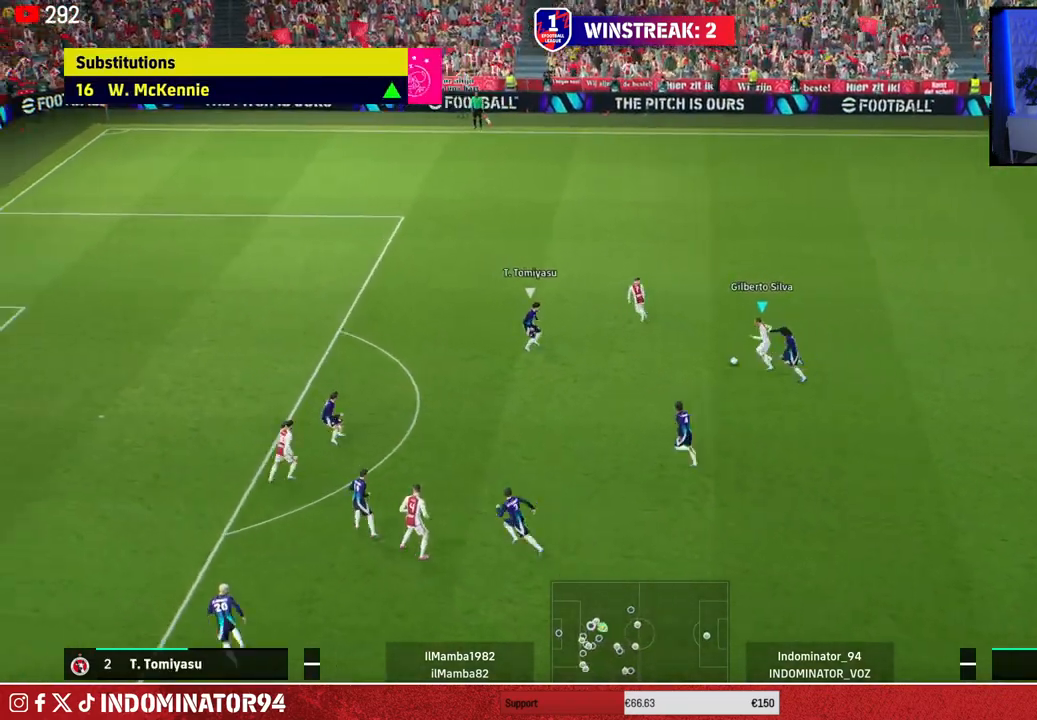
{"buttons": ["R1"], "left_stick": "left", "right_stick": "center", "events": [[50, "TRIANGLE", "up"], [467, "left_stick", "left"], [500, "R1", "down"]]}
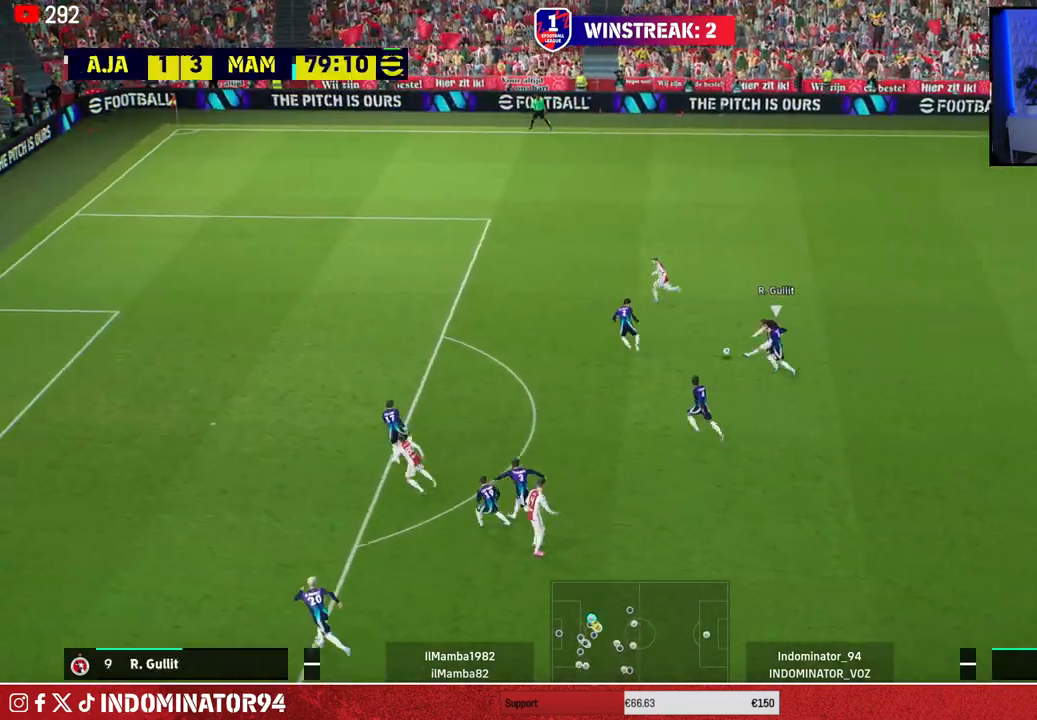
{"buttons": ["R1"], "left_stick": "left", "right_stick": "center", "events": []}
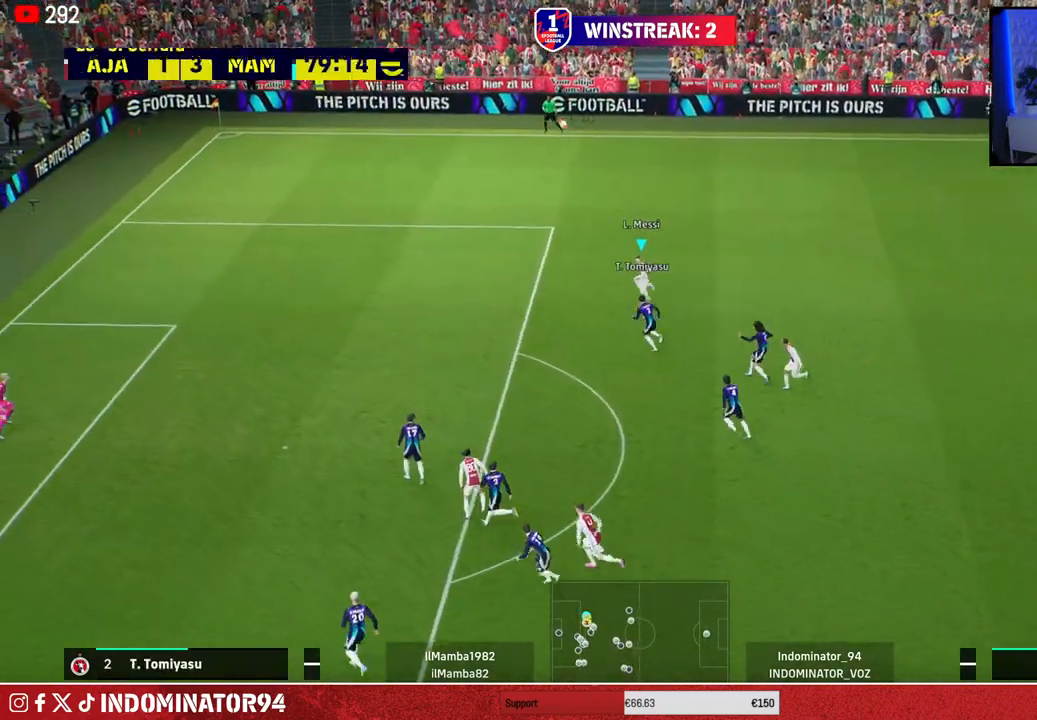
{"buttons": ["R1"], "left_stick": "left", "right_stick": "center", "events": []}
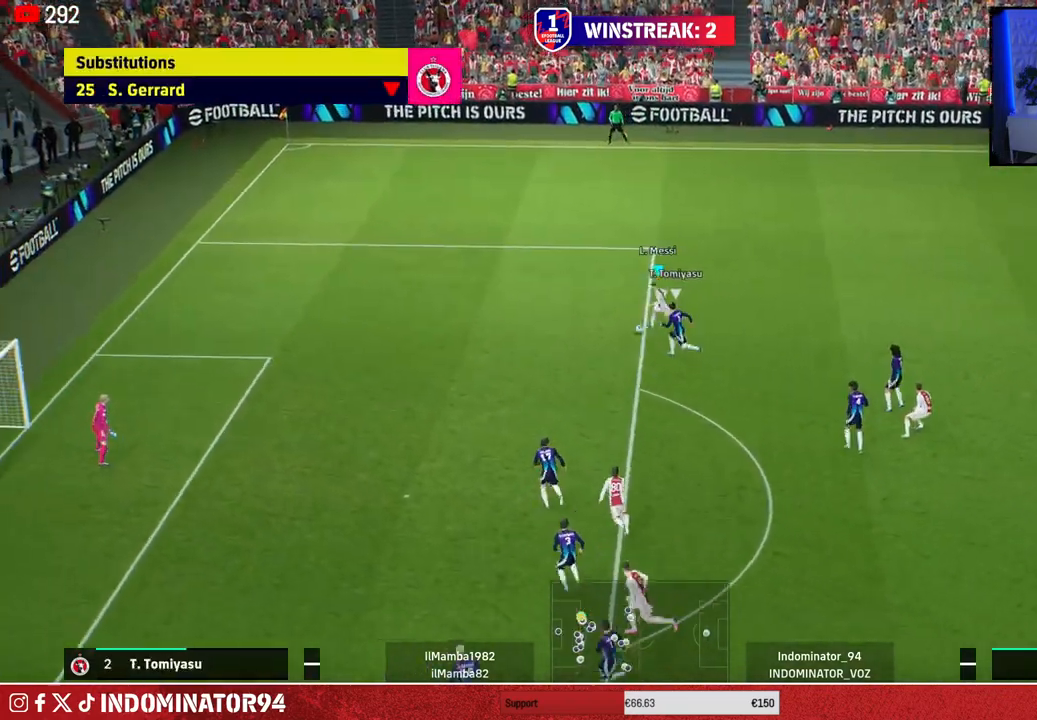
{"buttons": ["R1"], "left_stick": "left", "right_stick": "center", "events": []}
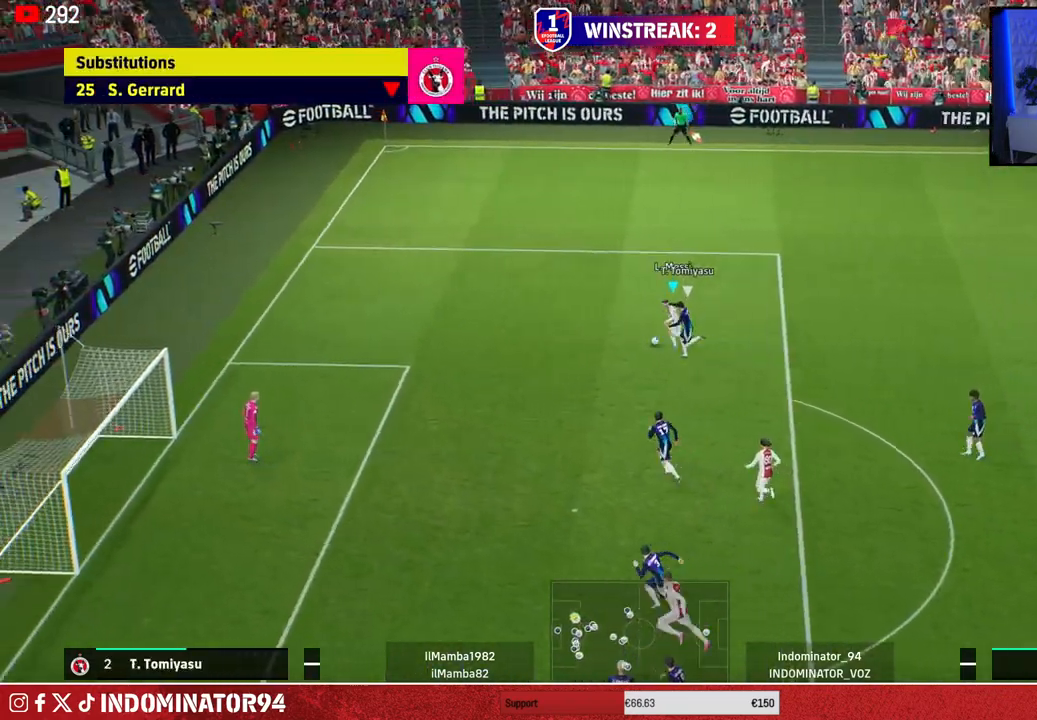
{"buttons": [], "left_stick": "up-left", "right_stick": "center", "events": [[217, "left_stick", "up-left"], [233, "R1", "up"]]}
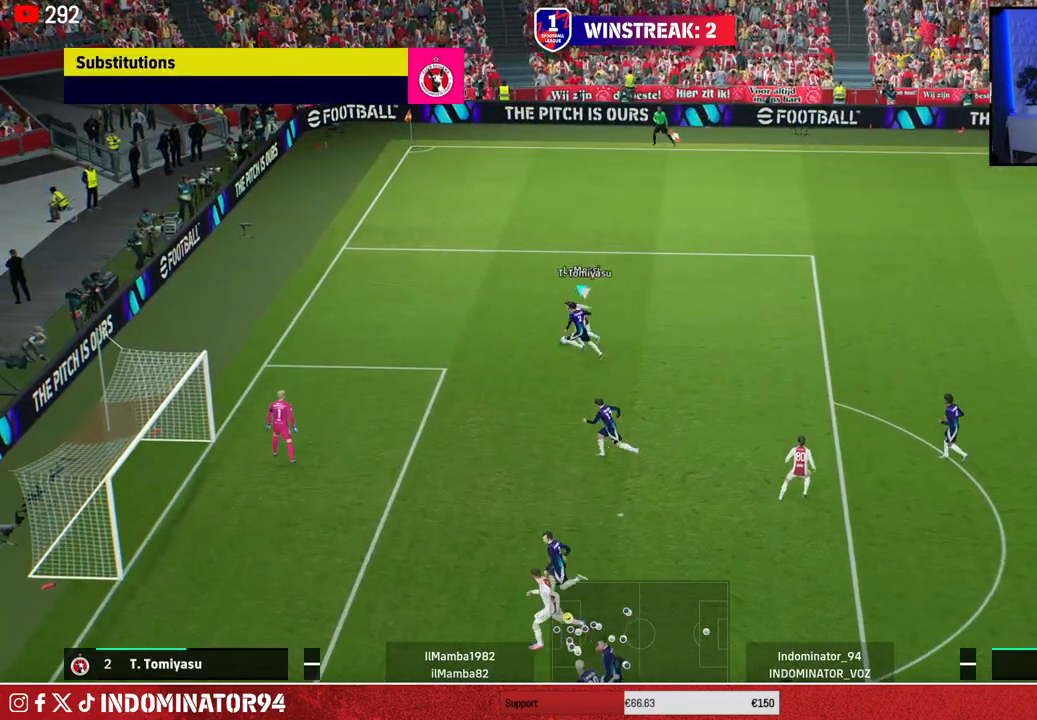
{"buttons": [], "left_stick": "right", "right_stick": "center", "events": [[100, "left_stick", "up-right"], [467, "left_stick", "right"]]}
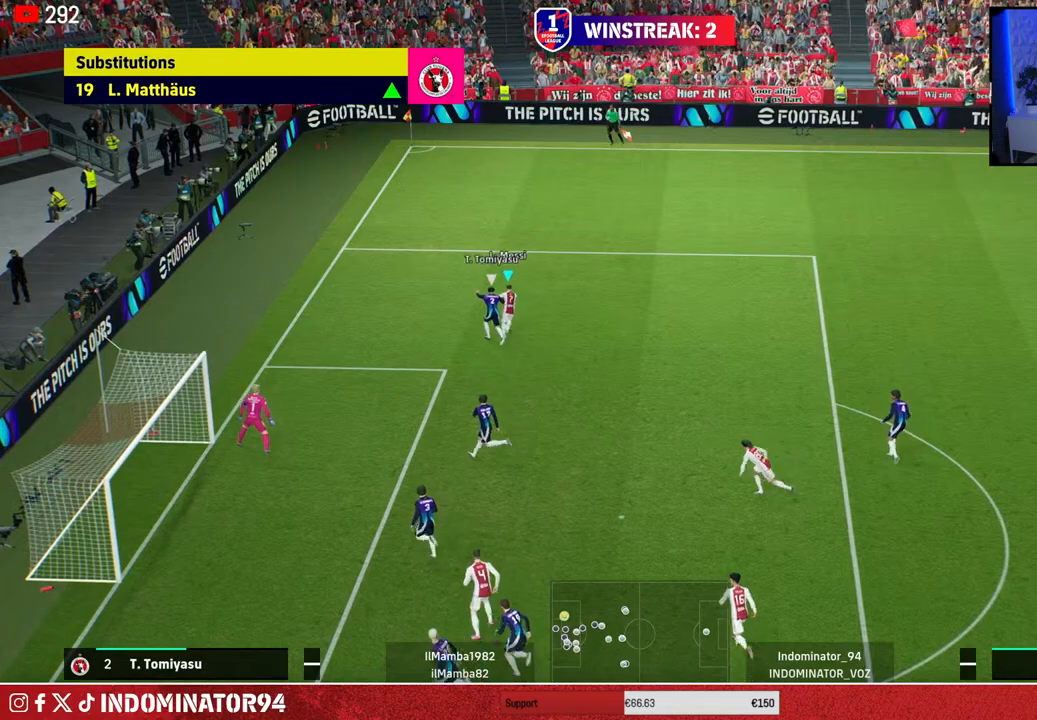
{"buttons": ["R1"], "left_stick": "down-right", "right_stick": "center", "events": [[100, "left_stick", "down-right"], [383, "R1", "down"]]}
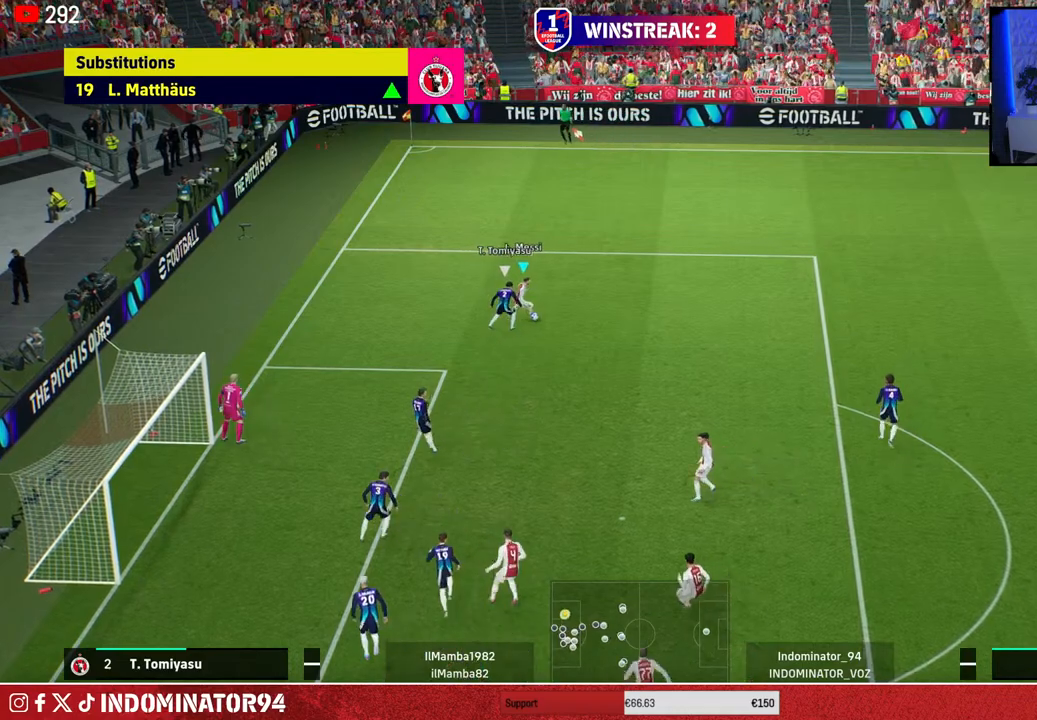
{"buttons": ["R1"], "left_stick": "down-right", "right_stick": "center", "events": [[233, "CROSS", "down"], [333, "CROSS", "up"]]}
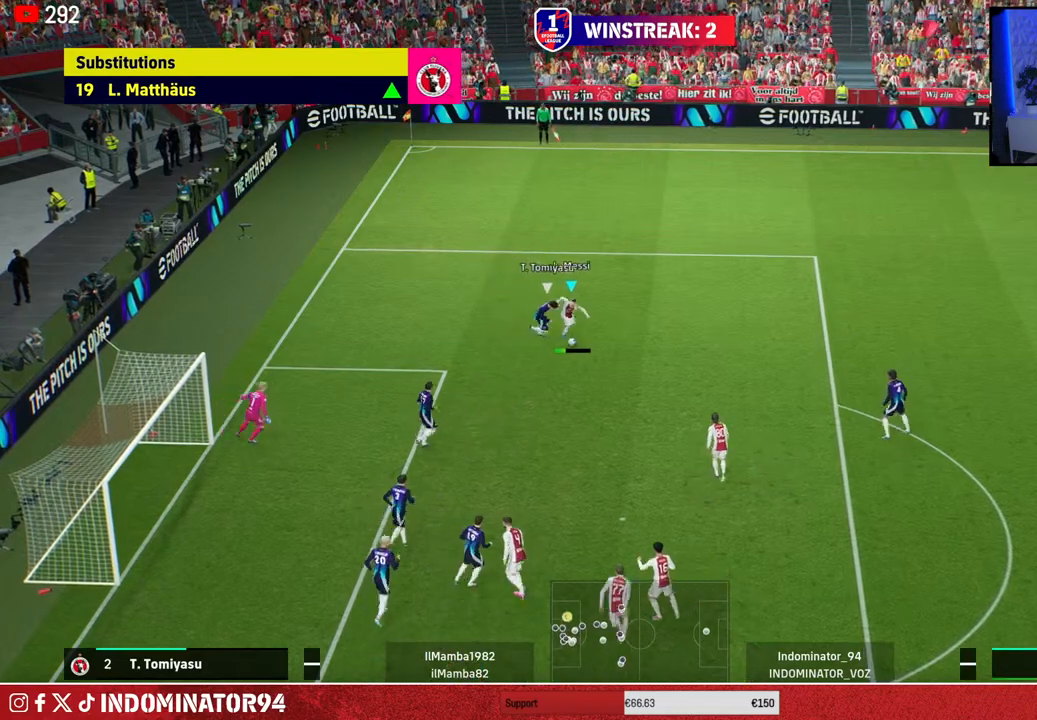
{"buttons": [], "left_stick": "down-left", "right_stick": "center", "events": [[17, "R1", "up"], [300, "left_stick", "down-left"]]}
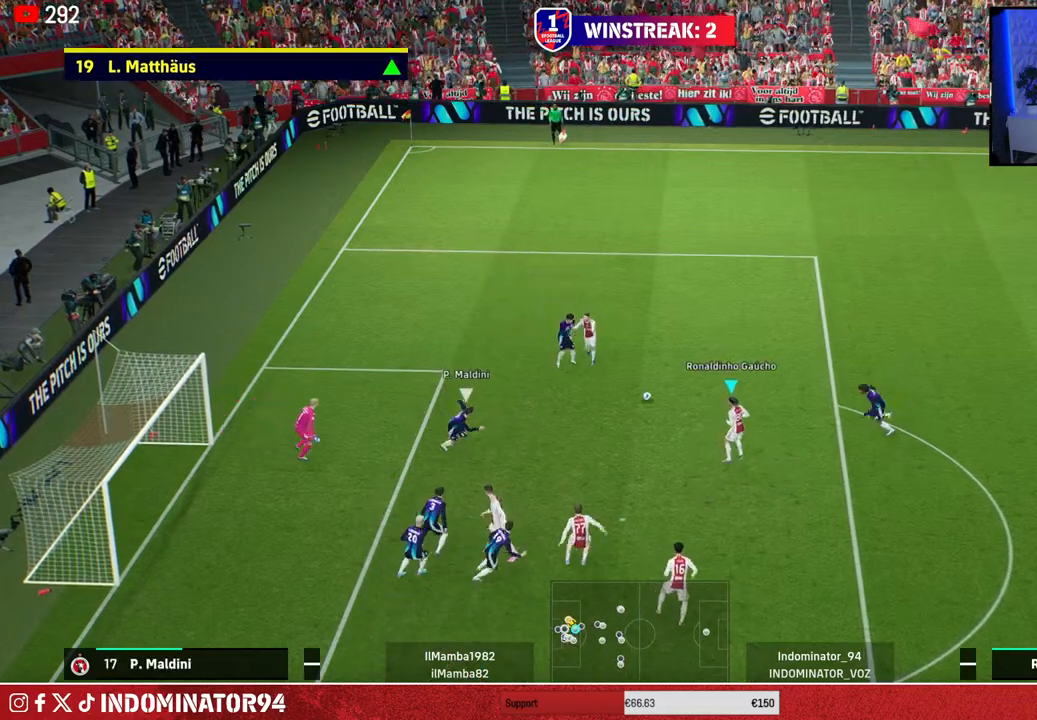
{"buttons": ["SQUARE", "R2"], "left_stick": "down", "right_stick": "center", "events": [[83, "left_stick", "down"], [383, "R2", "down"], [383, "SQUARE", "down"]]}
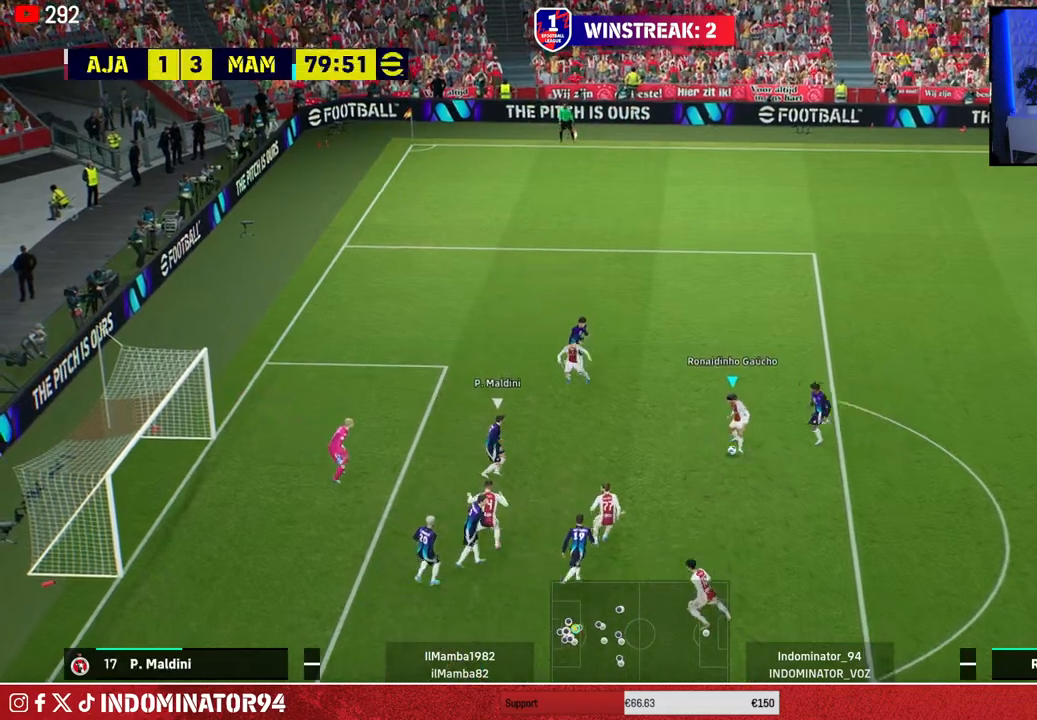
{"buttons": ["R1"], "left_stick": "down-left", "right_stick": "center", "events": [[50, "R2", "up"], [50, "SQUARE", "up"], [467, "left_stick", "down-left"], [483, "R1", "down"]]}
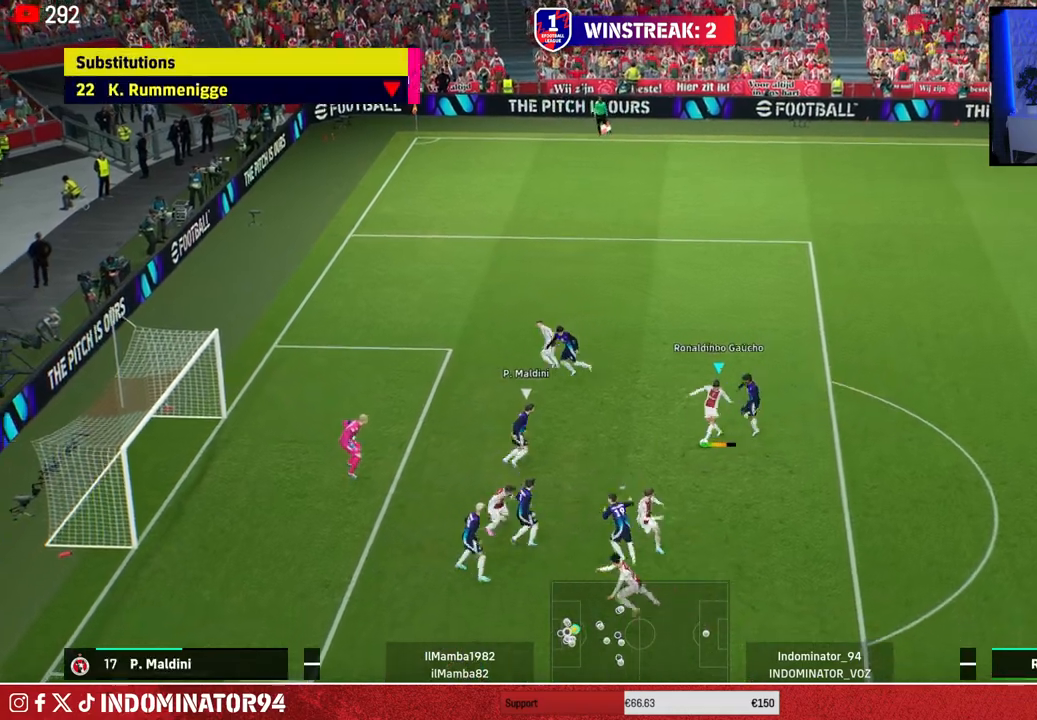
{"buttons": ["R1"], "left_stick": "left", "right_stick": "center", "events": [[483, "left_stick", "left"]]}
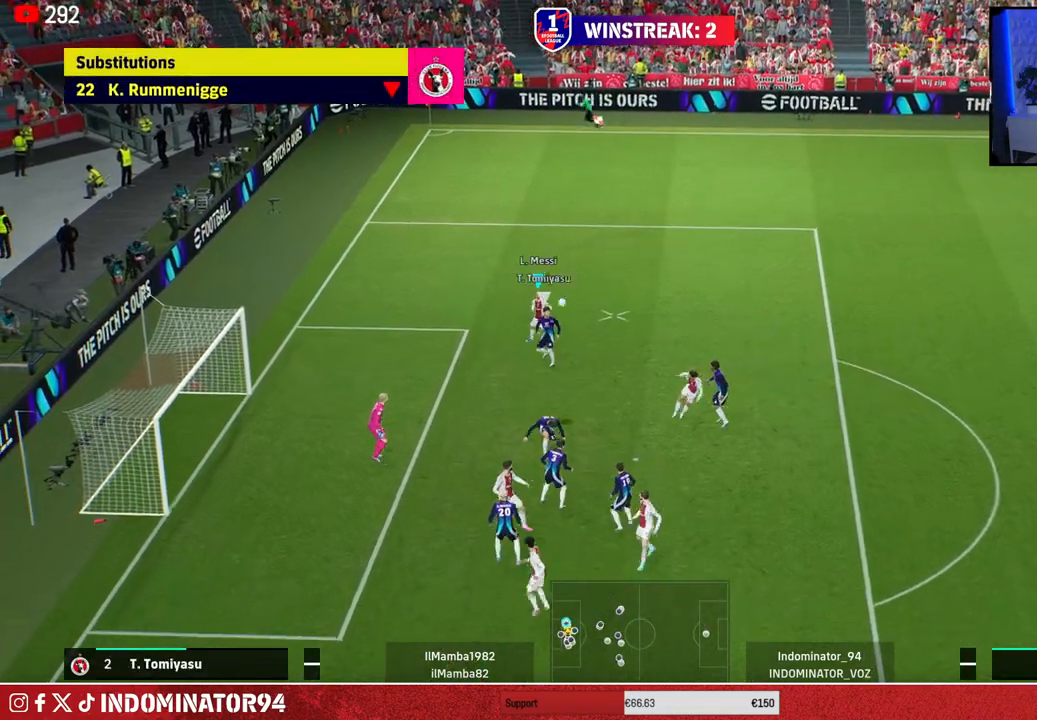
{"buttons": ["R1"], "left_stick": "up-right", "right_stick": "center", "events": [[200, "left_stick", "up-right"]]}
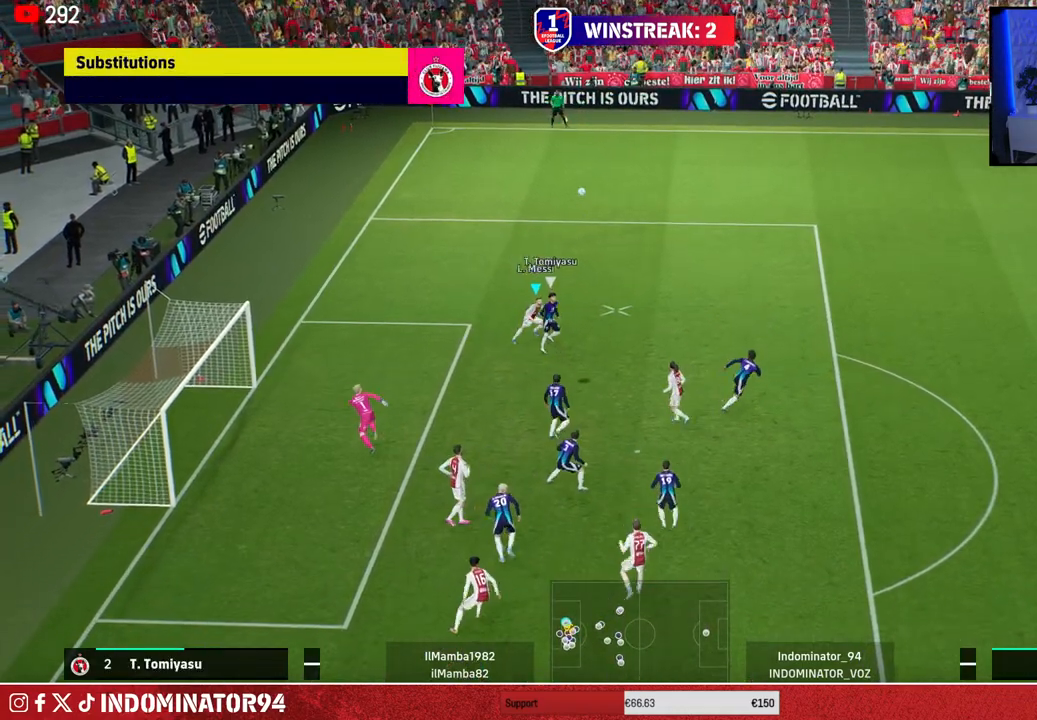
{"buttons": ["R1"], "left_stick": "down-right", "right_stick": "center", "events": [[150, "CROSS", "down"], [217, "left_stick", "down-right"], [317, "CROSS", "up"]]}
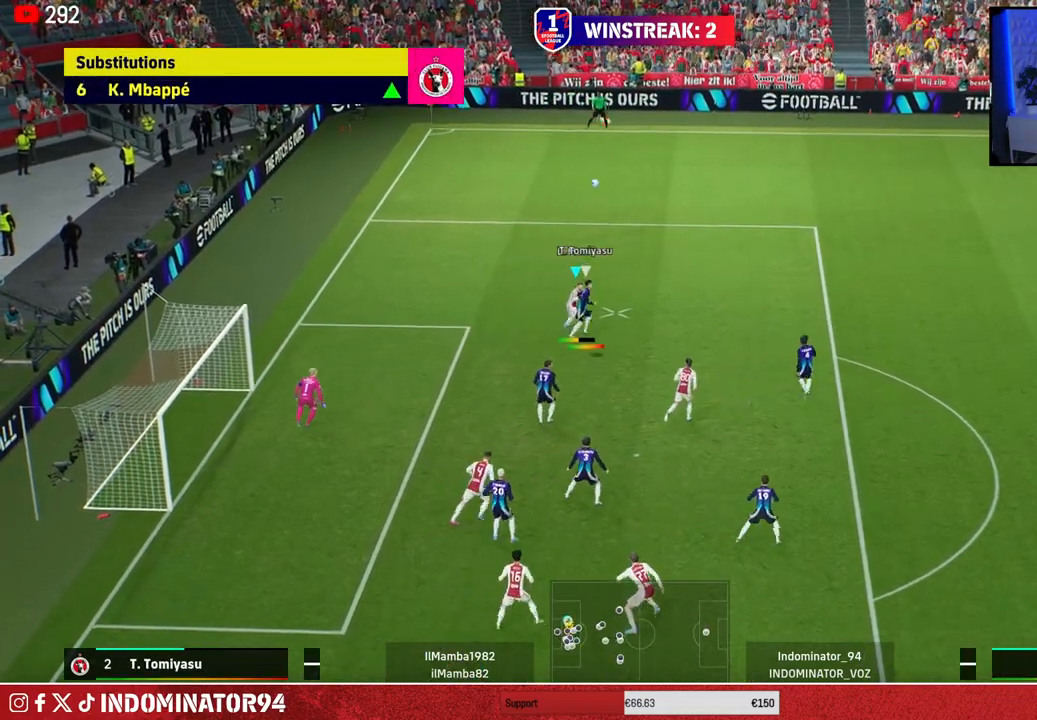
{"buttons": ["R1"], "left_stick": "up", "right_stick": "center", "events": [[400, "left_stick", "up-right"], [483, "left_stick", "up"]]}
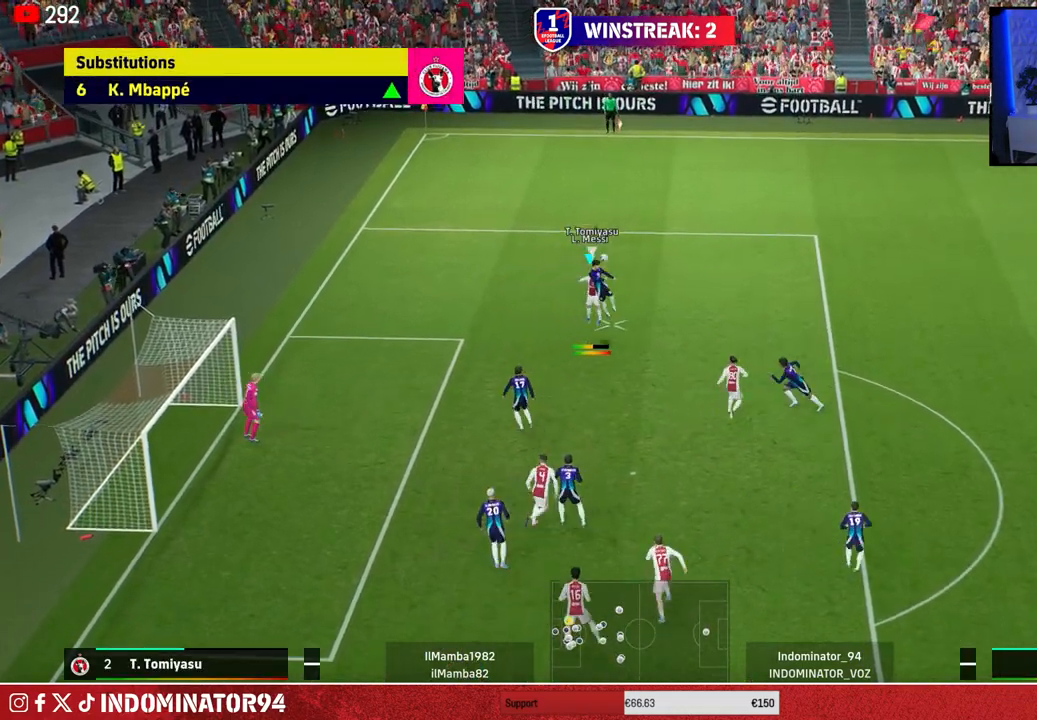
{"buttons": ["R1"], "left_stick": "up-left", "right_stick": "center", "events": [[67, "L1", "down"], [183, "L1", "up"], [350, "left_stick", "up-left"]]}
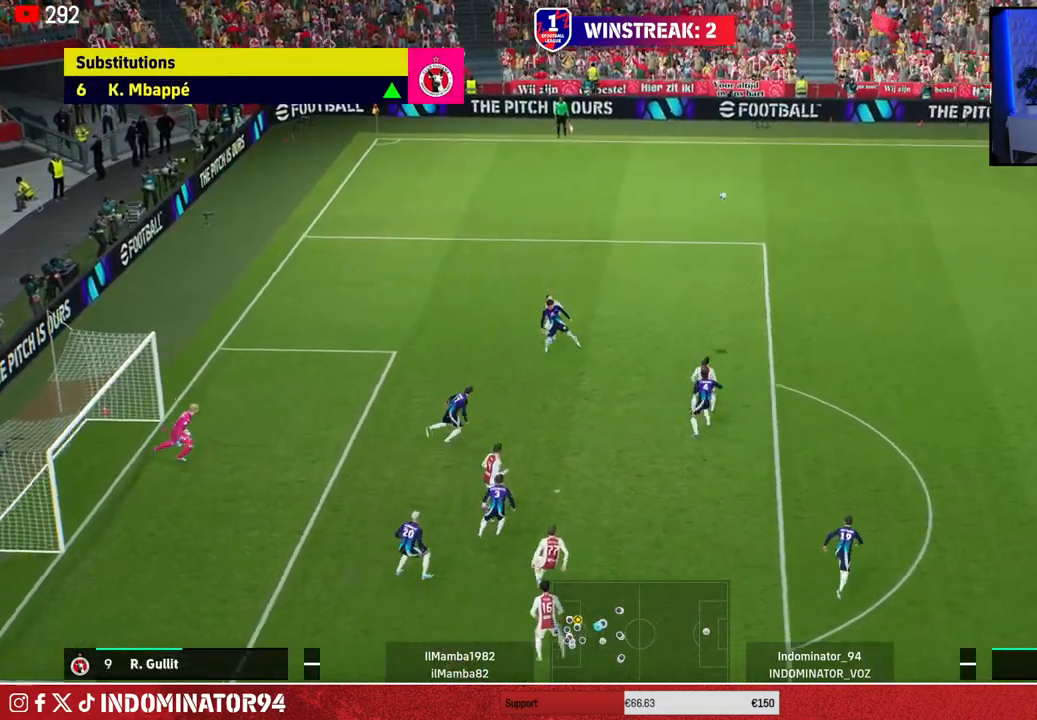
{"buttons": ["CROSS"], "left_stick": "left", "right_stick": "center", "events": [[383, "R1", "up"], [433, "CROSS", "down"], [467, "left_stick", "left"]]}
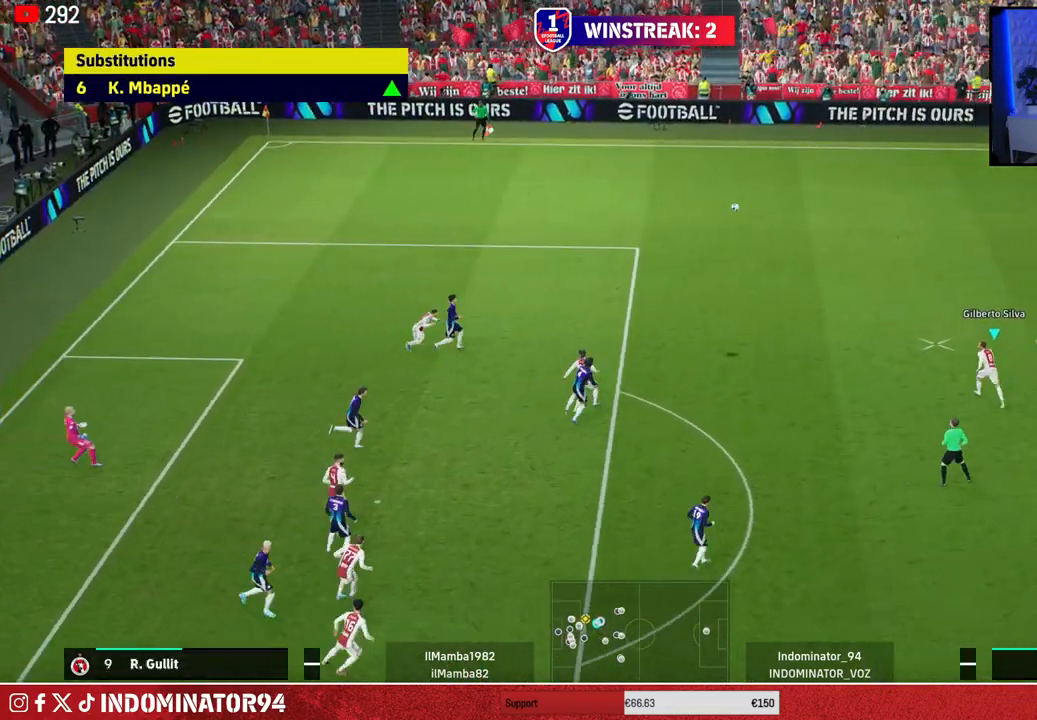
{"buttons": [], "left_stick": "down-right", "right_stick": "center", "events": [[50, "CROSS", "up"], [467, "left_stick", "down-right"]]}
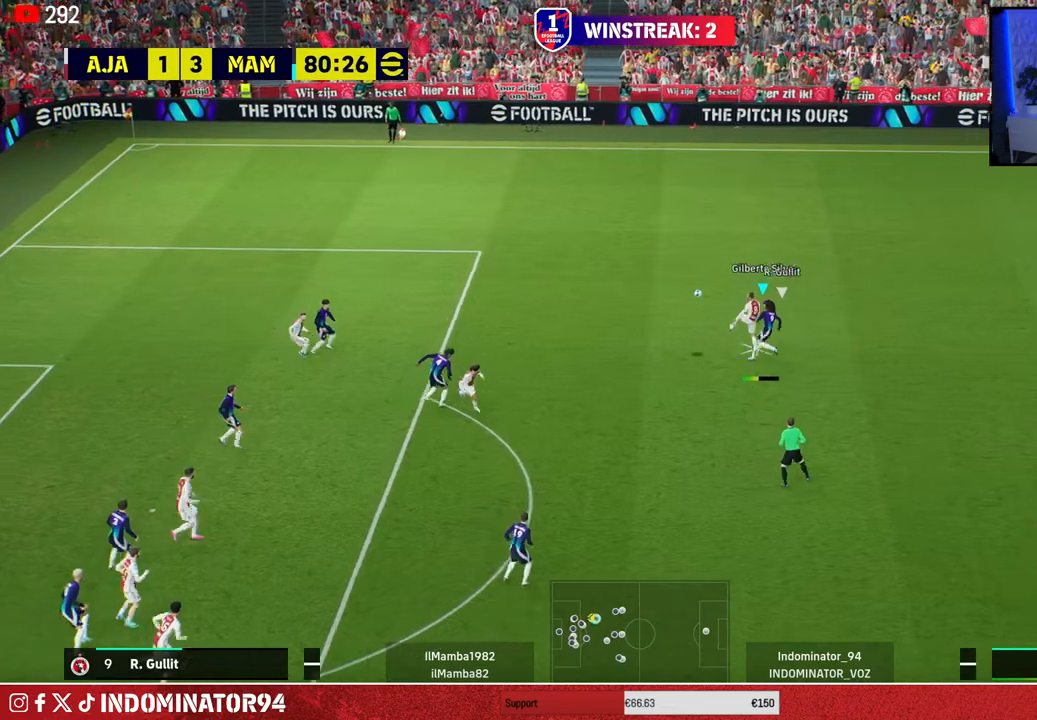
{"buttons": [], "left_stick": "down-right", "right_stick": "center", "events": []}
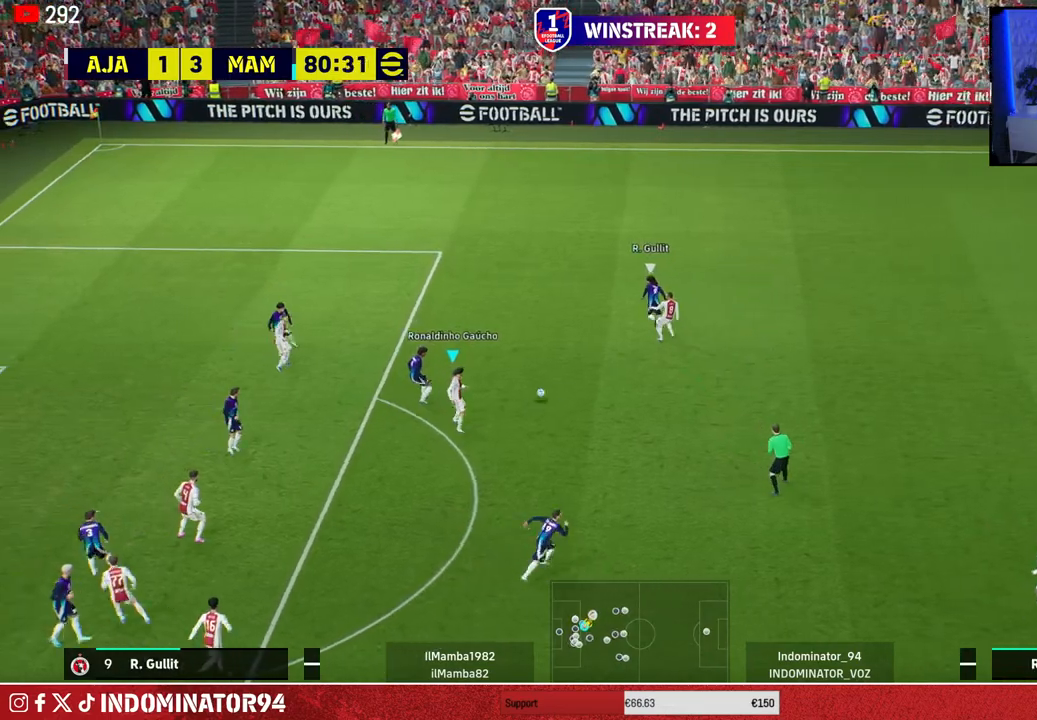
{"buttons": [], "left_stick": "down-left", "right_stick": "center", "events": [[117, "left_stick", "down"], [200, "CROSS", "down"], [200, "L1", "down"], [217, "left_stick", "down-left"], [317, "CROSS", "up"], [317, "L1", "up"]]}